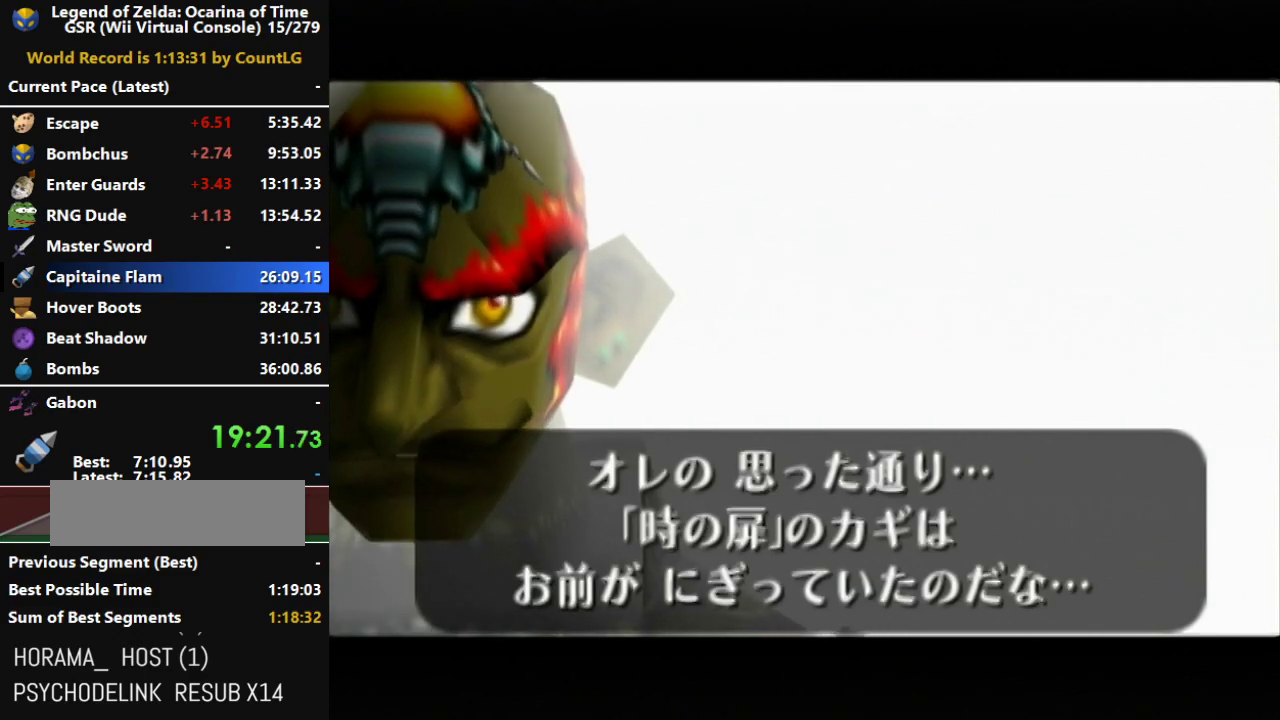
Gameplay with a controller (Nintendo layout); each line is a JSON object with the inputs held at the frame after it. "events" lists button and stick changes between this image and that frame as [ms after this image, input, new state], when the widget could be followed in between. Not read: L3 R3 START.
{"buttons": ["A", "B"], "left_stick": "center", "right_stick": "center", "events": [[50, "A", "down"], [50, "B", "down"], [200, "A", "up"], [200, "B", "up"], [267, "A", "down"], [267, "B", "down"], [383, "A", "up"], [383, "B", "up"], [483, "A", "down"], [483, "B", "down"]]}
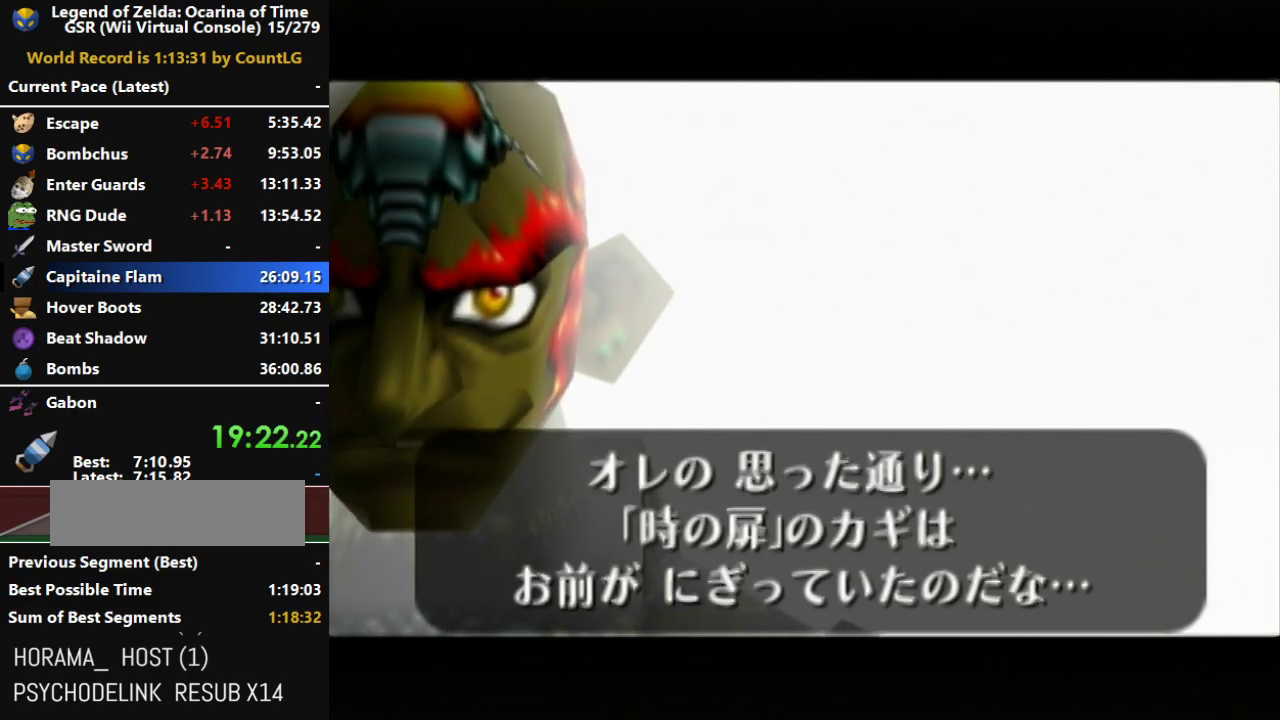
{"buttons": ["A", "B"], "left_stick": "center", "right_stick": "center", "events": [[83, "B", "up"], [117, "A", "up"], [200, "A", "down"], [333, "A", "up"], [417, "A", "down"], [417, "B", "down"]]}
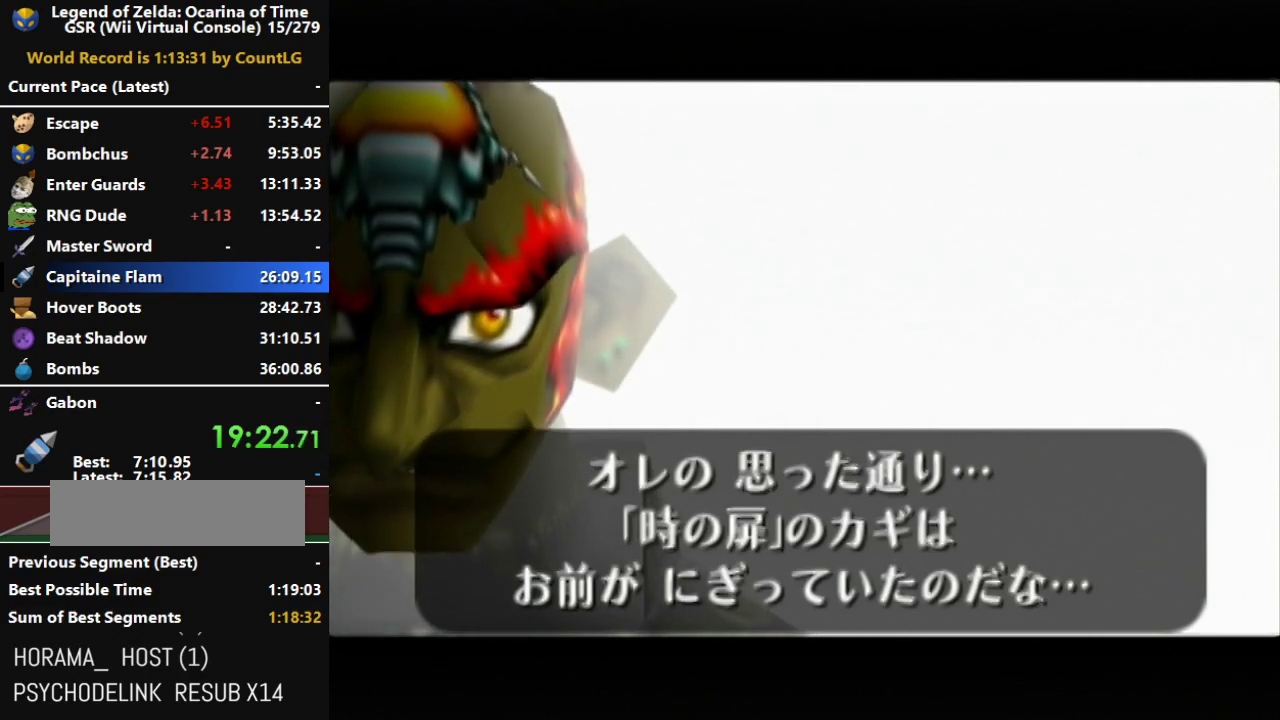
{"buttons": ["A"], "left_stick": "center", "right_stick": "center", "events": [[17, "A", "up"], [17, "B", "up"], [150, "A", "down"], [150, "B", "down"], [233, "A", "up"], [233, "B", "up"], [300, "A", "down"], [300, "B", "down"], [417, "B", "up"]]}
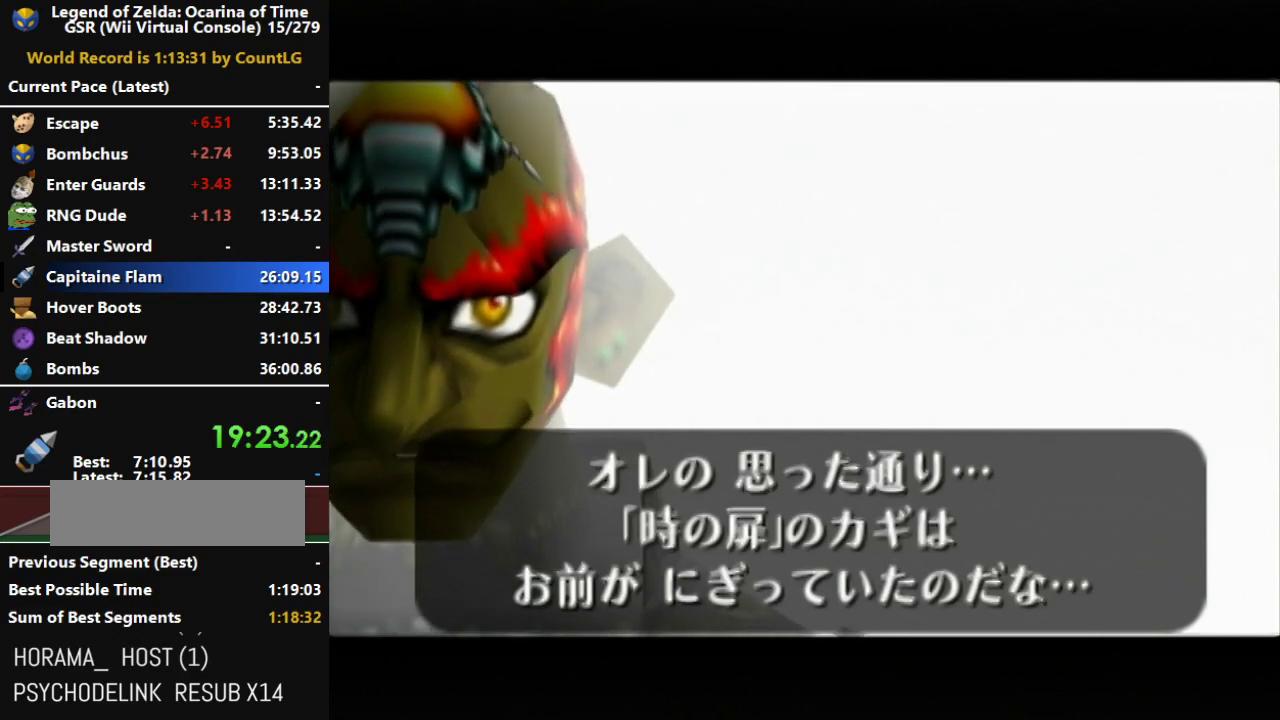
{"buttons": ["A"], "left_stick": "center", "right_stick": "center", "events": [[17, "B", "down"], [83, "B", "up"], [117, "A", "up"], [200, "A", "down"], [333, "A", "up"], [417, "A", "down"]]}
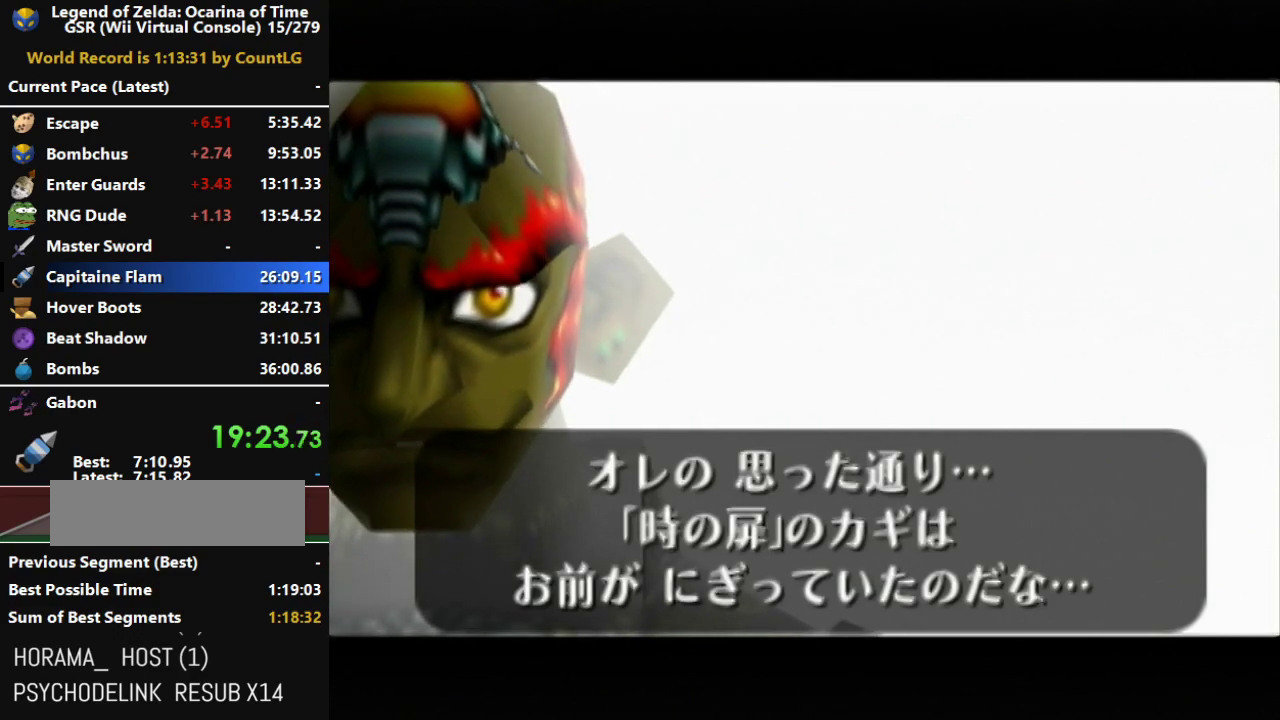
{"buttons": [], "left_stick": "center", "right_stick": "center", "events": [[17, "A", "up"], [150, "A", "down"], [150, "B", "down"], [233, "B", "up"], [267, "A", "up"], [367, "A", "down"], [450, "A", "up"]]}
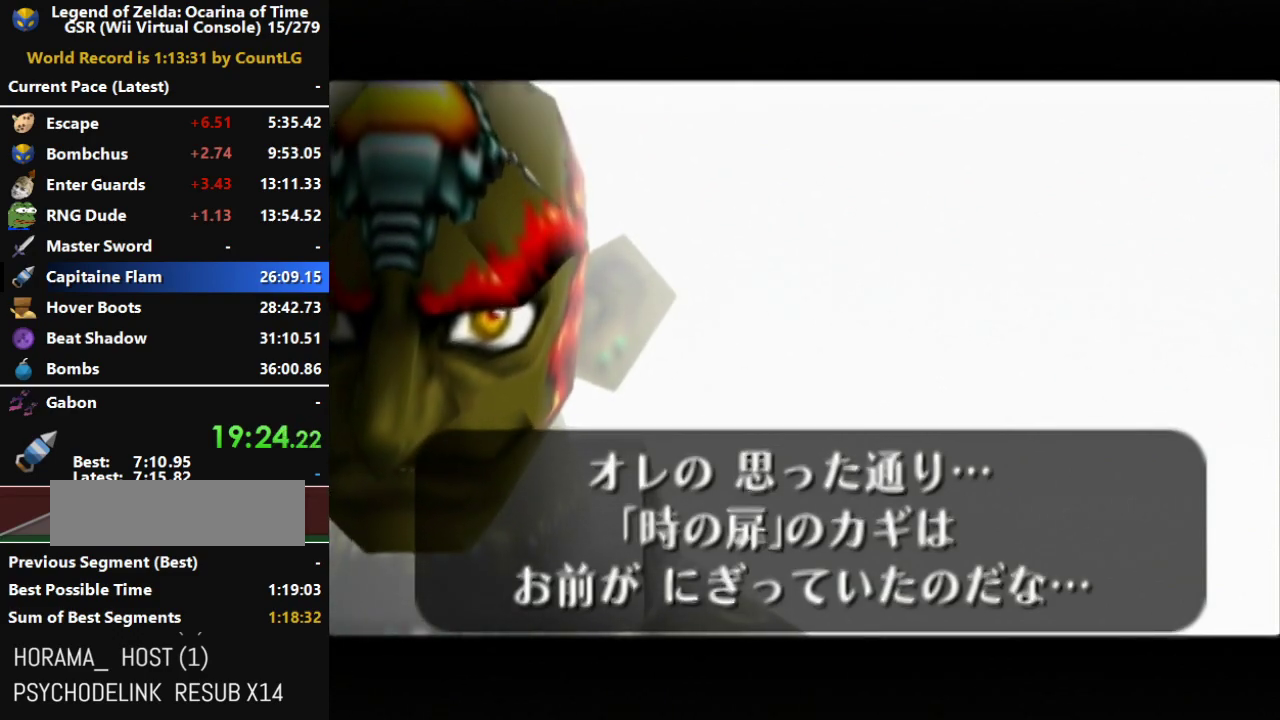
{"buttons": ["A"], "left_stick": "center", "right_stick": "center", "events": [[17, "A", "down"], [50, "B", "down"], [133, "B", "up"], [167, "A", "up"], [233, "A", "down"], [367, "A", "up"], [417, "A", "down"]]}
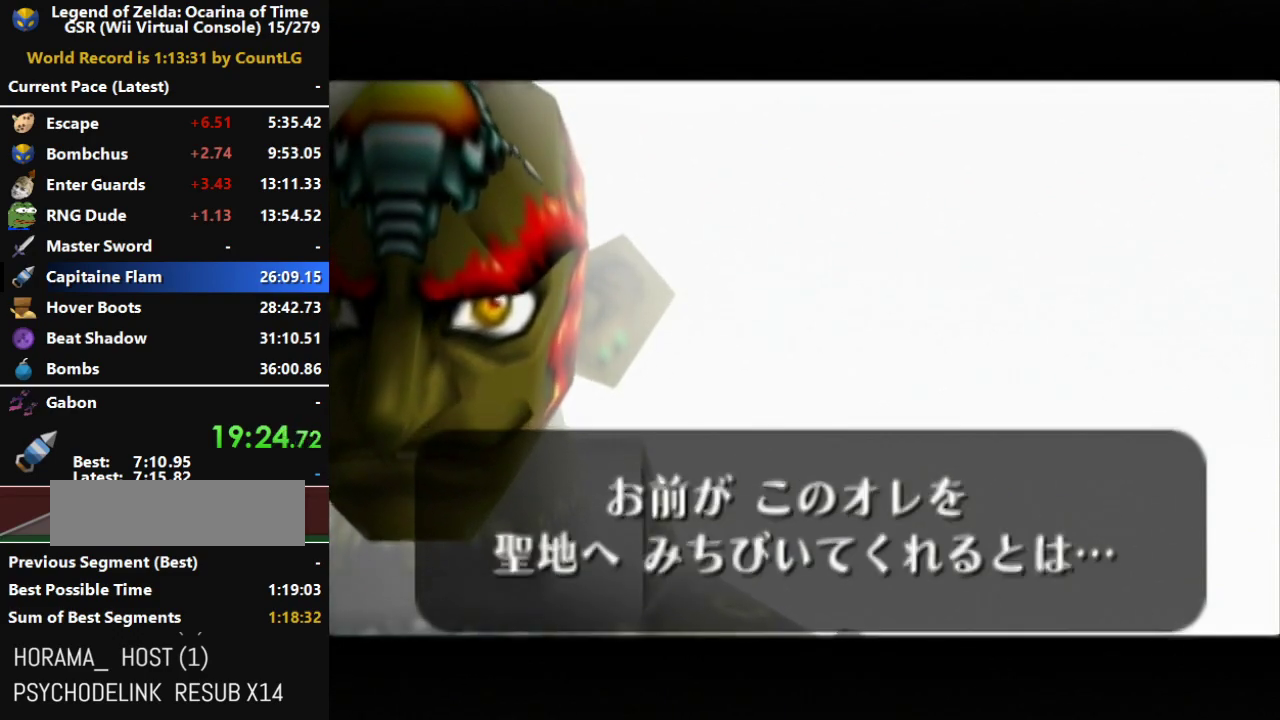
{"buttons": [], "left_stick": "center", "right_stick": "center", "events": [[50, "A", "up"], [150, "A", "down"], [267, "A", "up"], [367, "A", "down"], [450, "A", "up"]]}
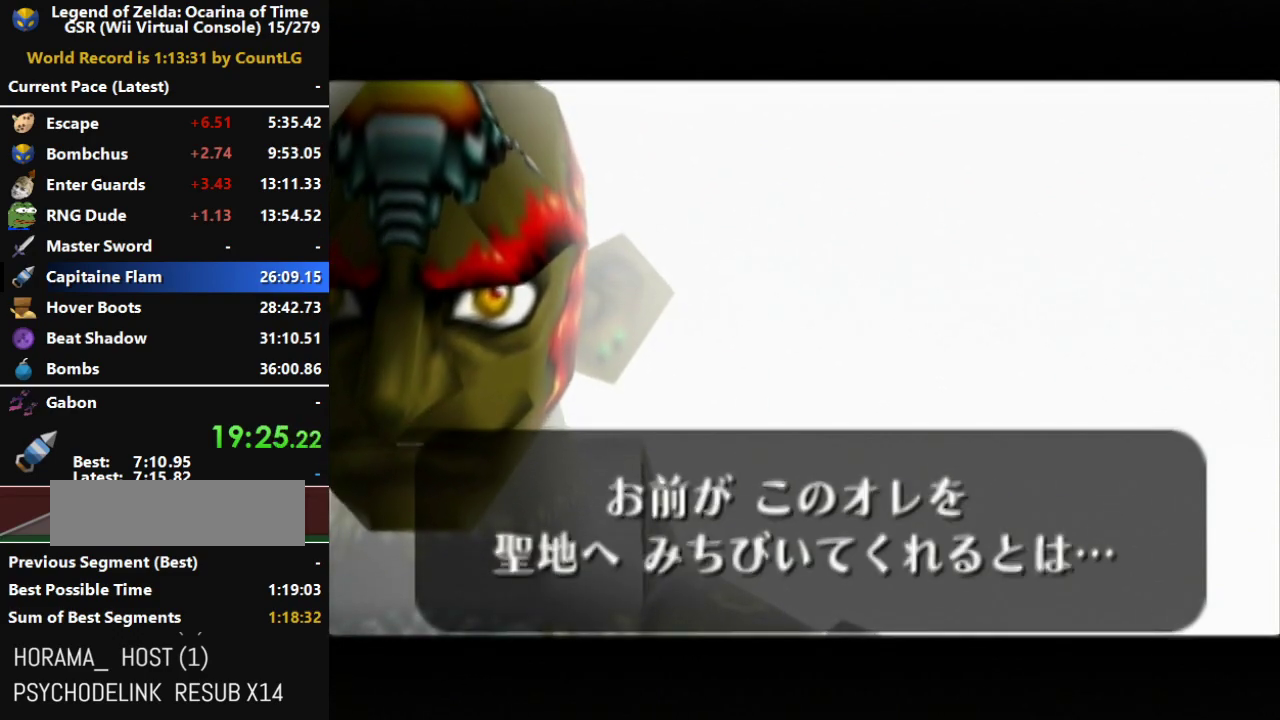
{"buttons": ["A"], "left_stick": "center", "right_stick": "center", "events": [[50, "A", "down"], [167, "A", "up"], [267, "A", "down"], [383, "A", "up"], [450, "A", "down"]]}
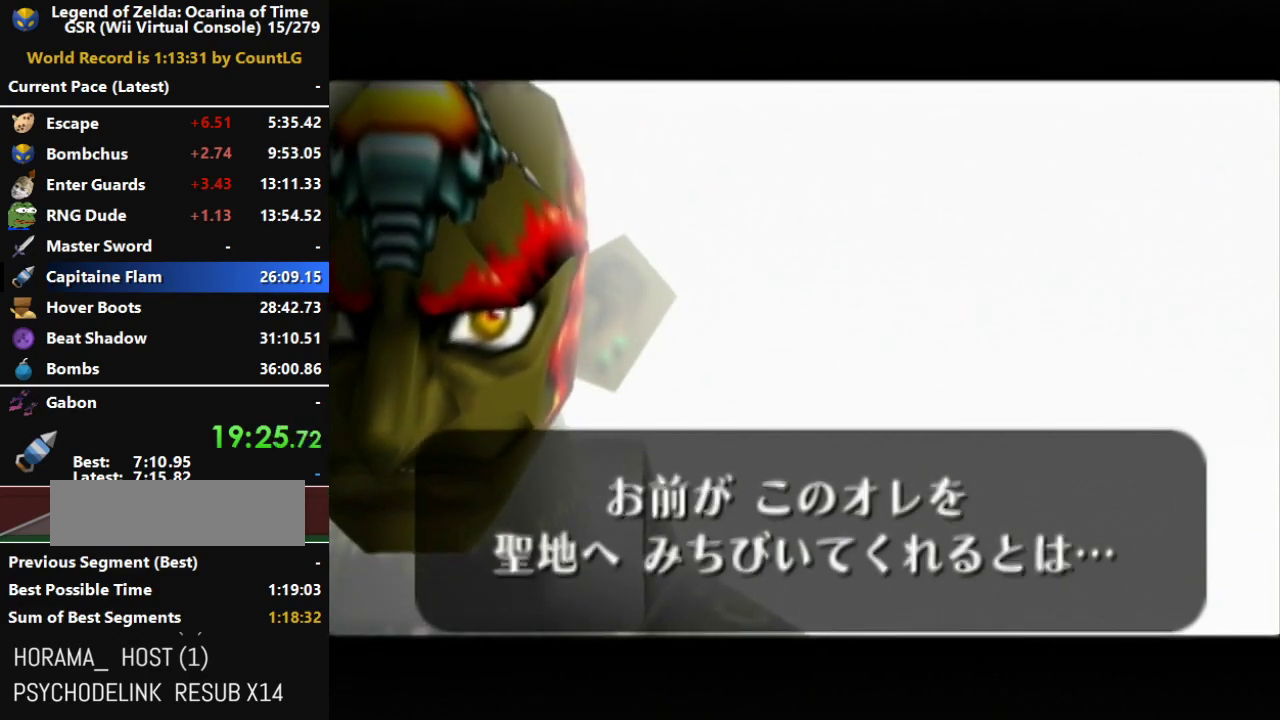
{"buttons": ["X"], "left_stick": "center", "right_stick": "center", "events": [[267, "A", "up"], [367, "A", "down"], [383, "B", "down"], [450, "B", "up"], [483, "A", "up"], [500, "X", "down"]]}
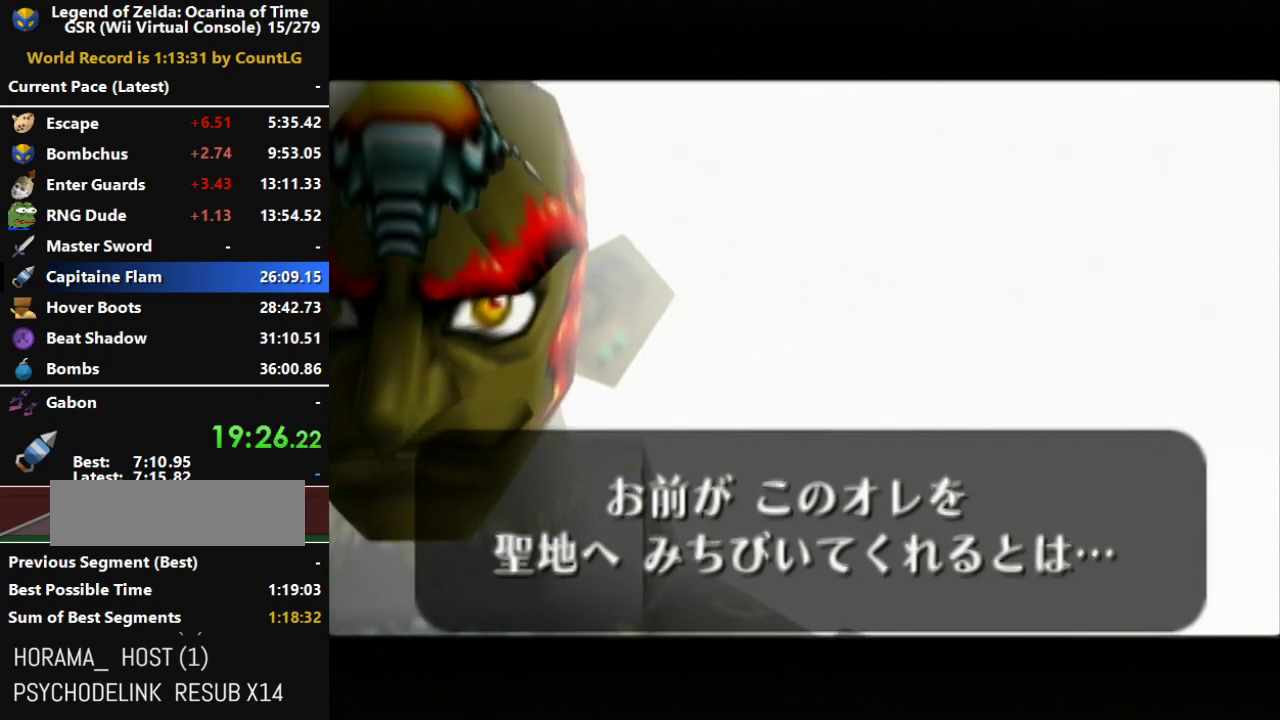
{"buttons": ["A"], "left_stick": "center", "right_stick": "center", "events": [[50, "A", "down"], [50, "B", "down"], [50, "X", "up"], [133, "B", "up"], [167, "A", "up"], [233, "A", "down"], [367, "A", "up"], [450, "A", "down"]]}
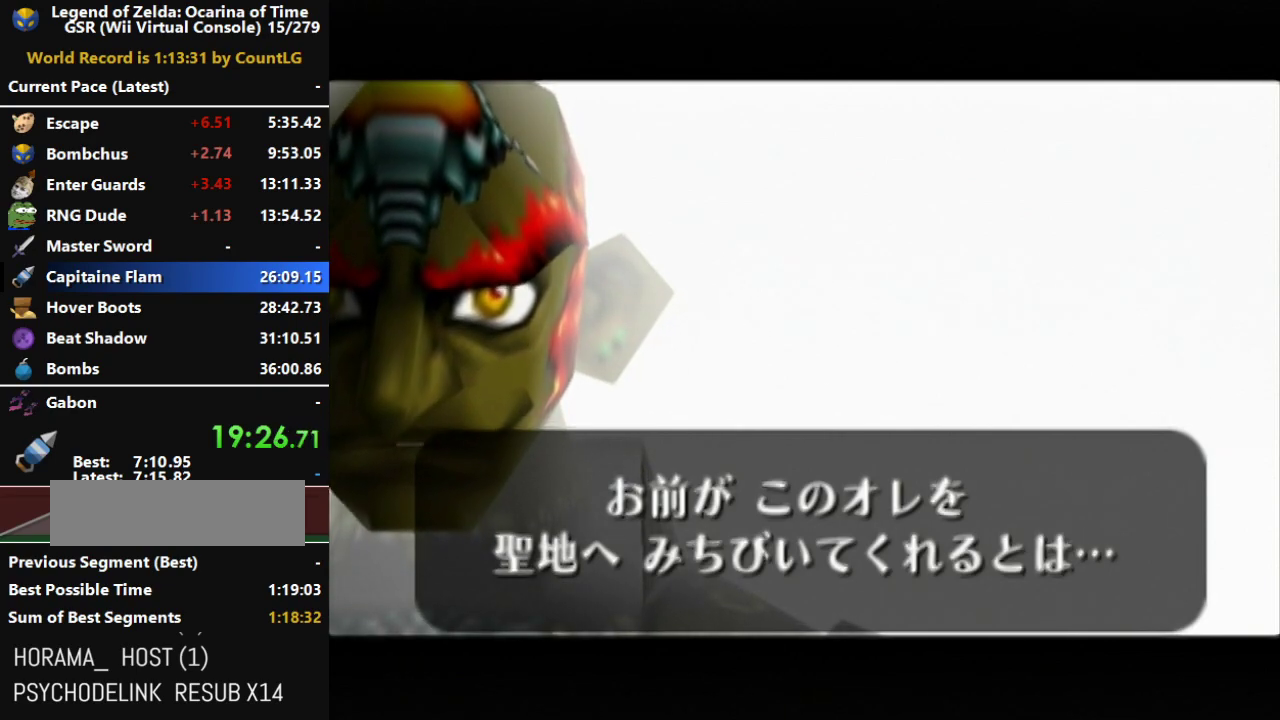
{"buttons": [], "left_stick": "center", "right_stick": "center", "events": [[83, "A", "up"], [167, "A", "down"], [267, "A", "up"], [383, "A", "down"], [433, "X", "down"], [483, "A", "up"], [483, "X", "up"]]}
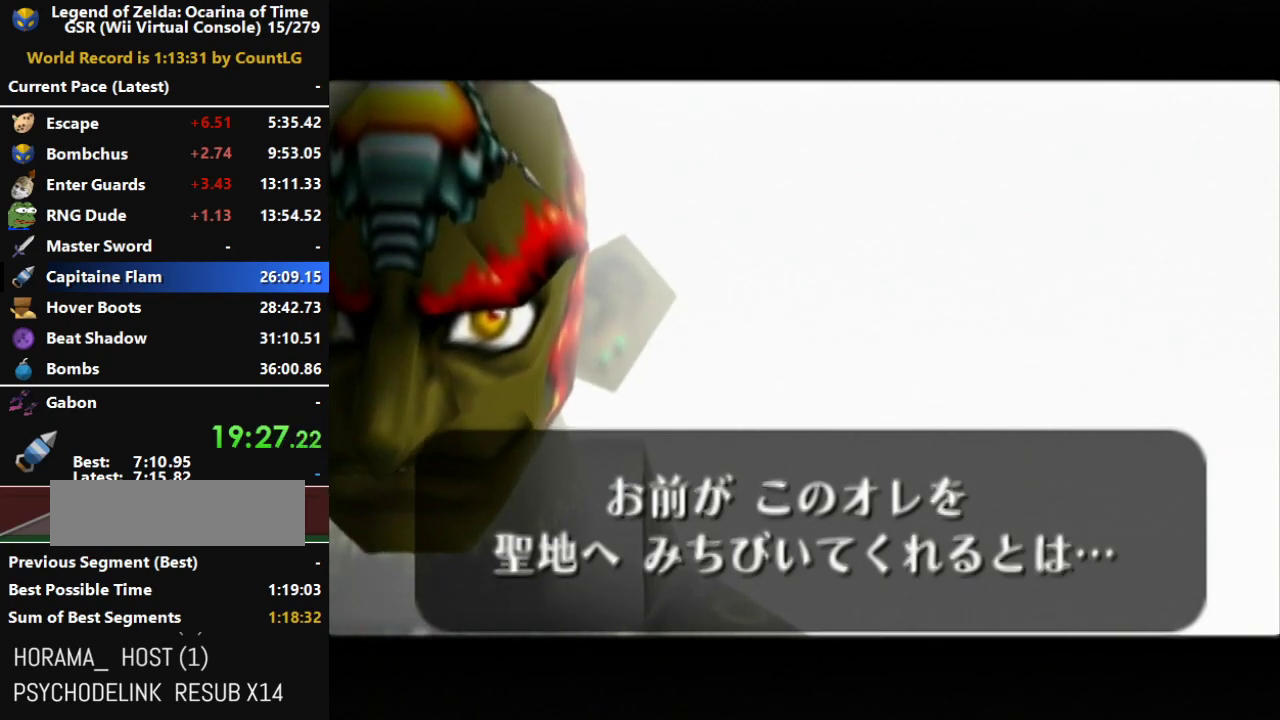
{"buttons": ["A", "B"], "left_stick": "center", "right_stick": "center", "events": [[83, "A", "down"], [167, "A", "up"], [267, "A", "down"], [267, "B", "down"], [367, "A", "up"], [367, "B", "up"], [433, "A", "down"], [467, "B", "down"]]}
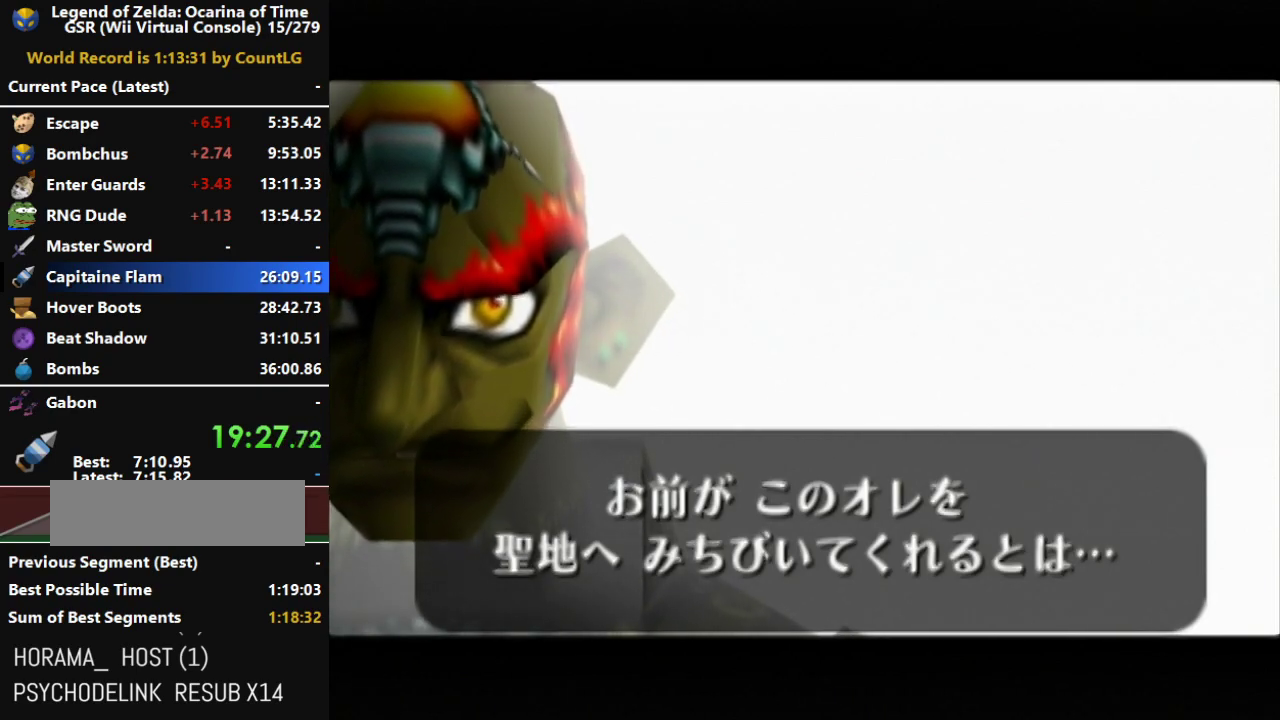
{"buttons": ["A", "X"], "left_stick": "center", "right_stick": "center", "events": [[33, "B", "up"], [67, "A", "up"], [167, "A", "down"], [167, "B", "down"], [217, "A", "up"], [217, "B", "up"], [350, "A", "down"], [350, "B", "down"], [350, "X", "down"], [417, "B", "up"], [433, "A", "up"], [433, "X", "up"], [500, "A", "down"], [500, "X", "down"]]}
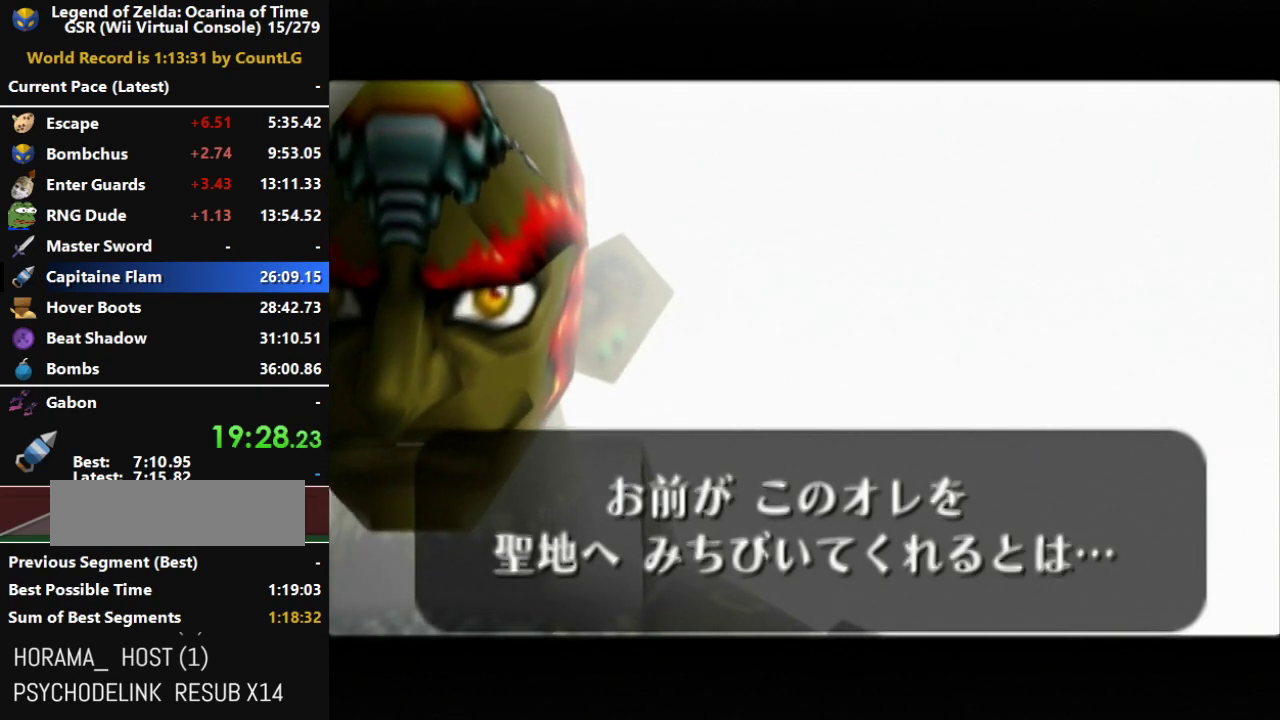
{"buttons": ["A"], "left_stick": "center", "right_stick": "center", "events": [[133, "A", "up"], [133, "X", "up"], [217, "A", "down"], [350, "A", "up"], [417, "A", "down"]]}
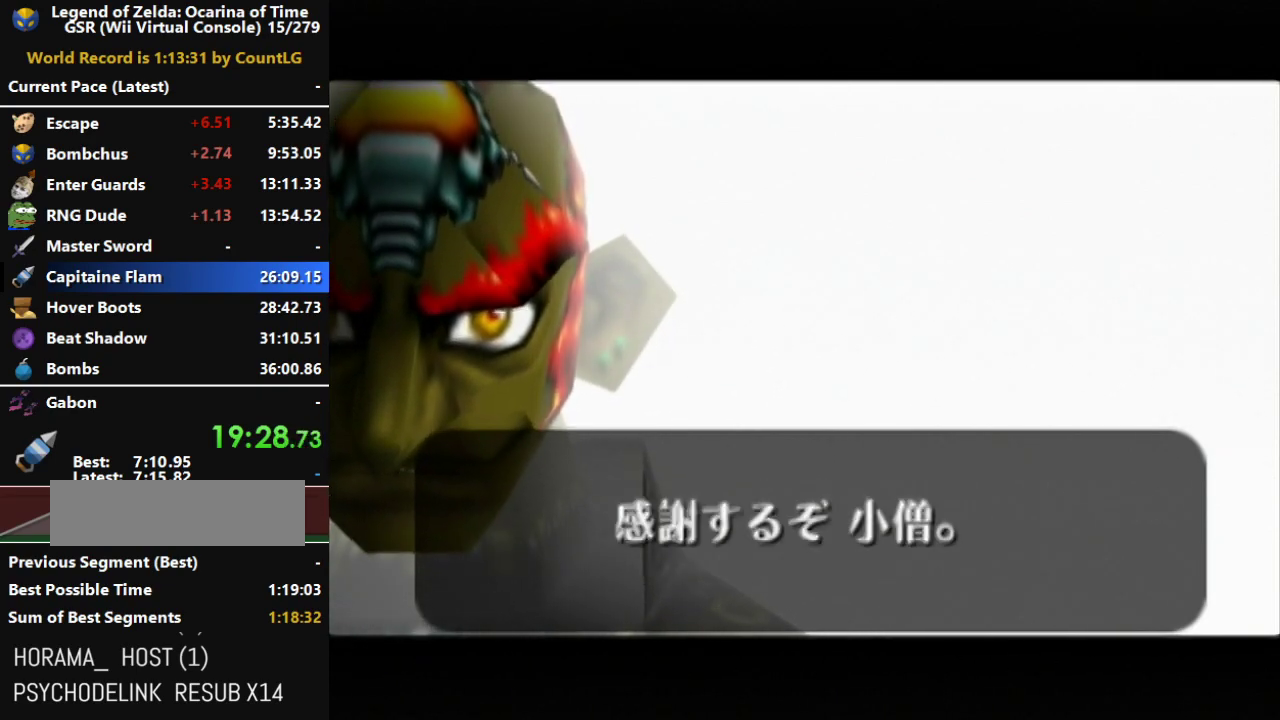
{"buttons": ["B"], "left_stick": "center", "right_stick": "center", "events": [[50, "X", "down"], [67, "A", "up"], [133, "A", "down"], [217, "A", "up"], [350, "A", "down"], [350, "B", "down"], [350, "X", "up"], [400, "A", "up"], [400, "B", "up"], [400, "X", "down"], [483, "X", "up"], [500, "B", "down"]]}
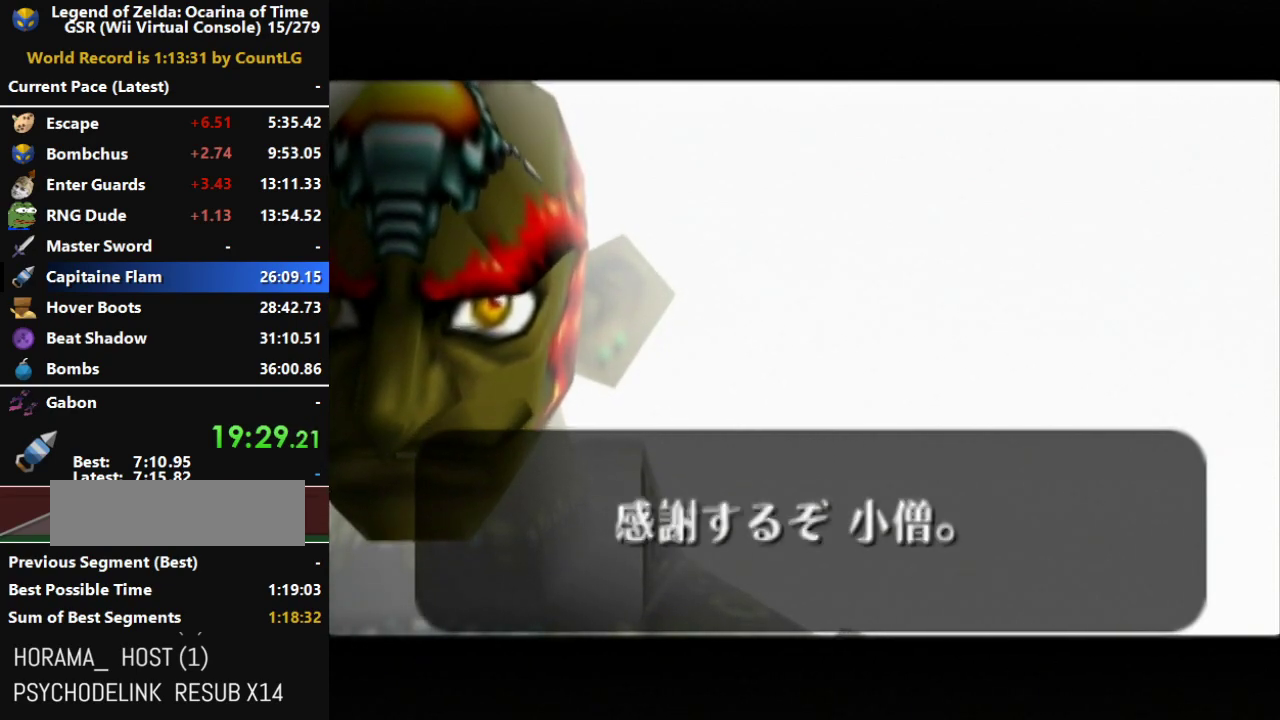
{"buttons": [], "left_stick": "center", "right_stick": "center", "events": [[100, "B", "up"], [433, "B", "down"], [500, "B", "up"]]}